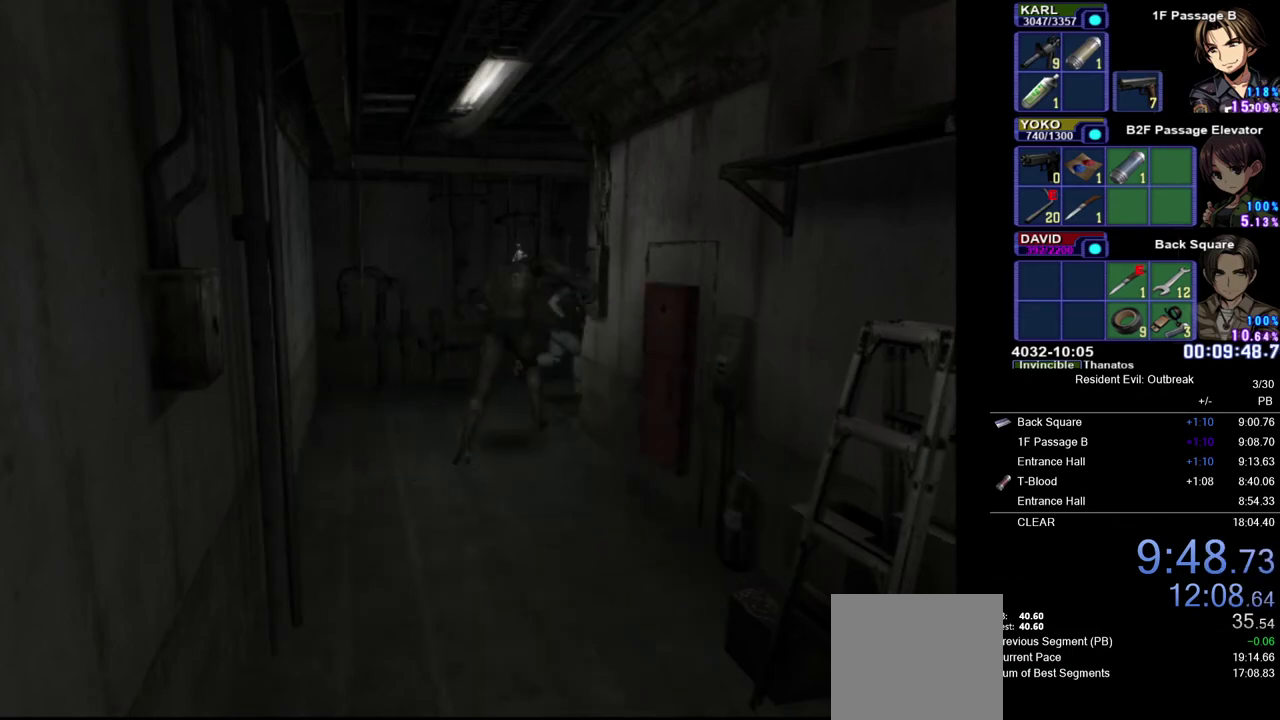
Gameplay with a controller (PlayStation layout); each line is a JSON object with the inputs held at the frame after it. "events" lists button and stick changes between this image and that frame as [ms after this image, input, new state], when the widget could be followed in between. Not read: R1 TOUCHPAD.
{"buttons": ["CROSS", "DPAD_UP", "DPAD_LEFT"], "left_stick": "center", "right_stick": "center", "events": [[117, "DPAD_RIGHT", "up"], [417, "DPAD_LEFT", "down"]]}
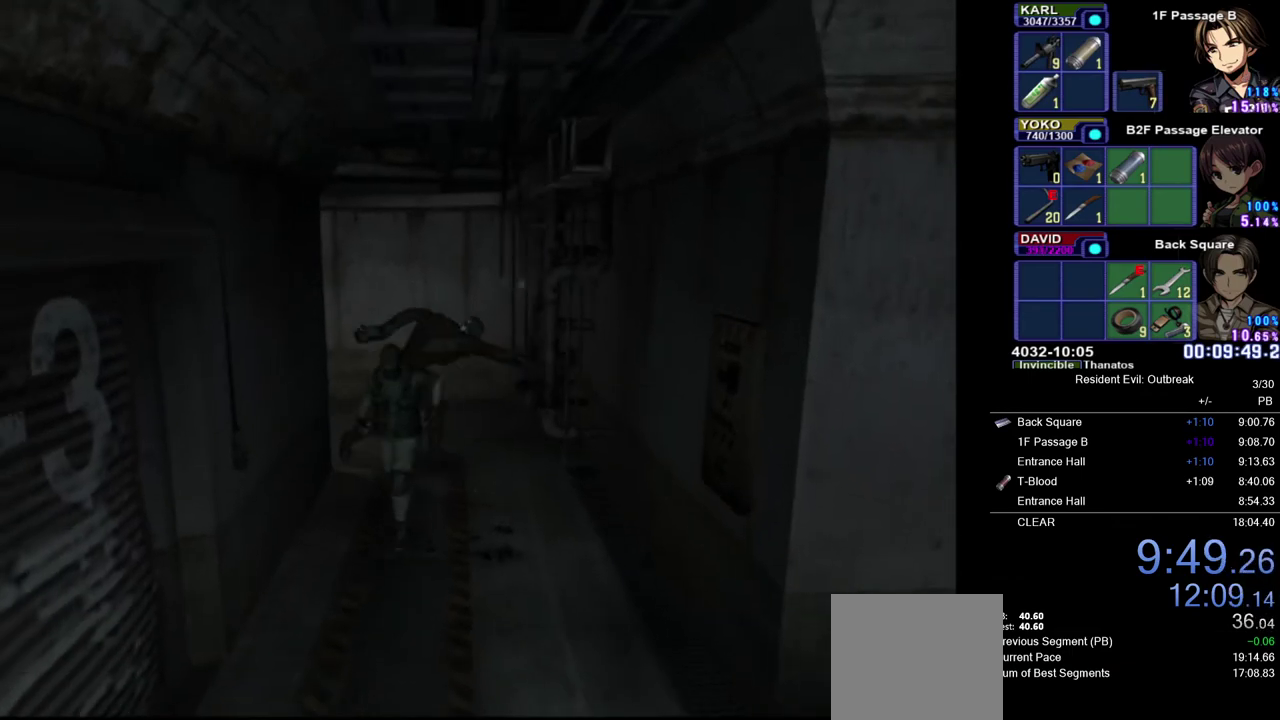
{"buttons": ["CROSS", "DPAD_UP", "DPAD_LEFT"], "left_stick": "up-right", "right_stick": "center", "events": [[150, "left_stick", "up-right"]]}
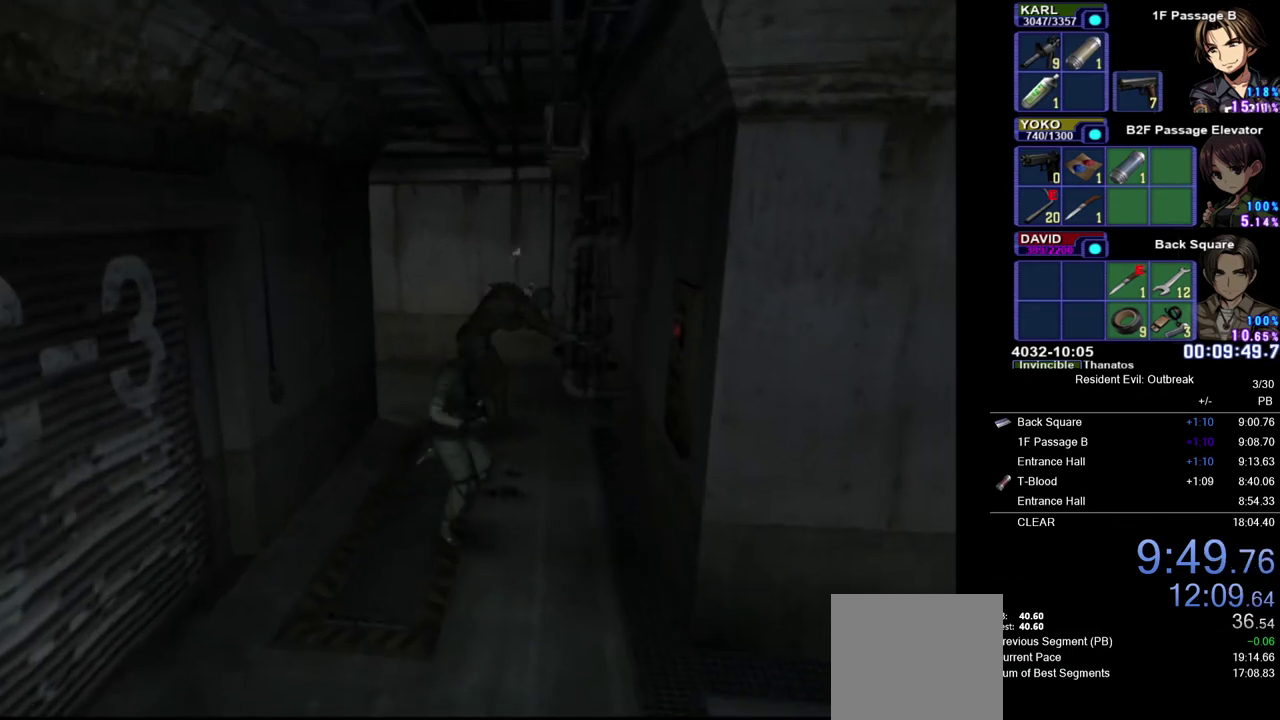
{"buttons": ["CROSS", "DPAD_UP"], "left_stick": "center", "right_stick": "center", "events": [[67, "left_stick", "center"], [100, "DPAD_LEFT", "up"], [267, "DPAD_RIGHT", "down"], [267, "SQUARE", "down"], [367, "SQUARE", "up"], [483, "DPAD_RIGHT", "up"]]}
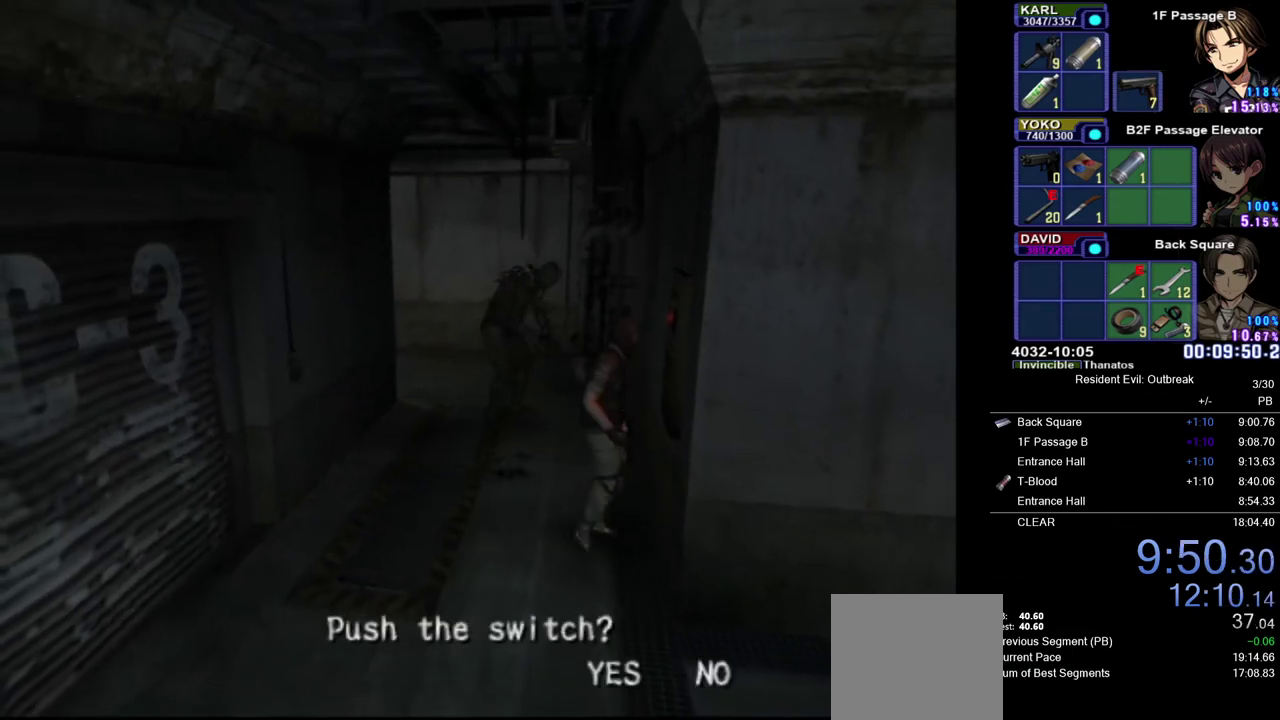
{"buttons": [], "left_stick": "center", "right_stick": "center", "events": [[17, "CROSS", "up"], [17, "DPAD_UP", "up"], [367, "DPAD_LEFT", "down"], [467, "DPAD_LEFT", "up"]]}
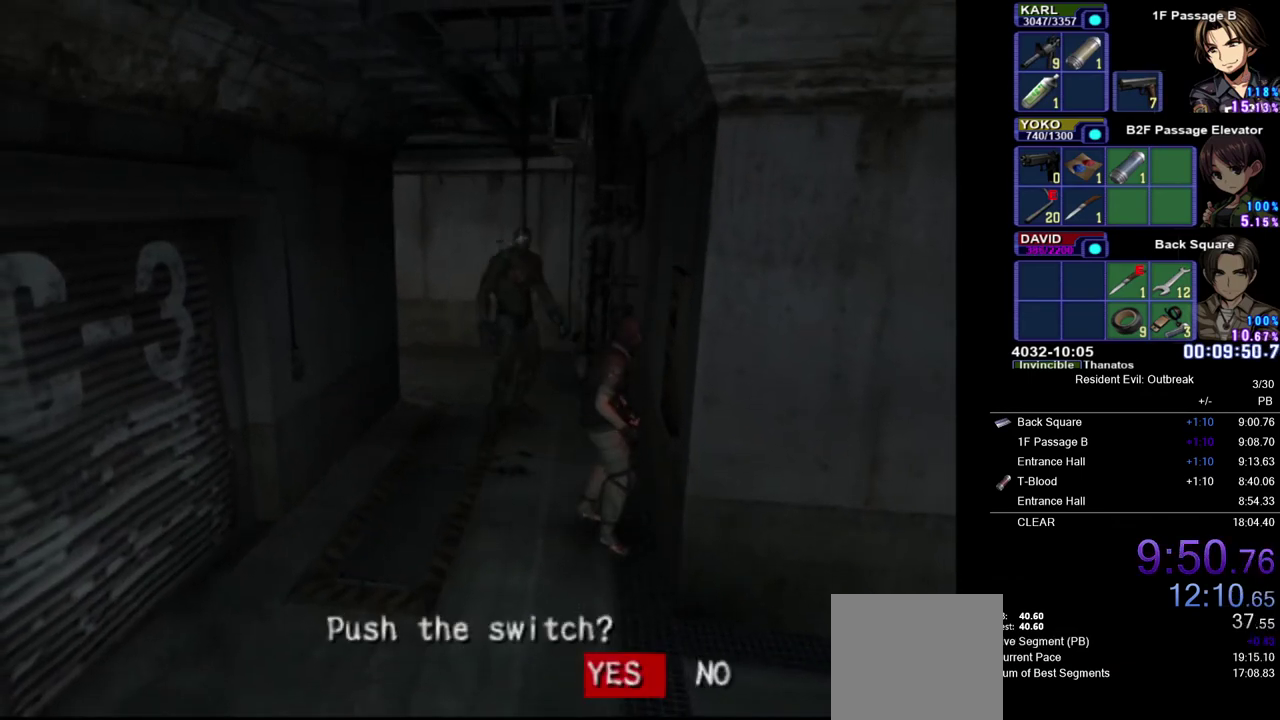
{"buttons": [], "left_stick": "center", "right_stick": "center", "events": []}
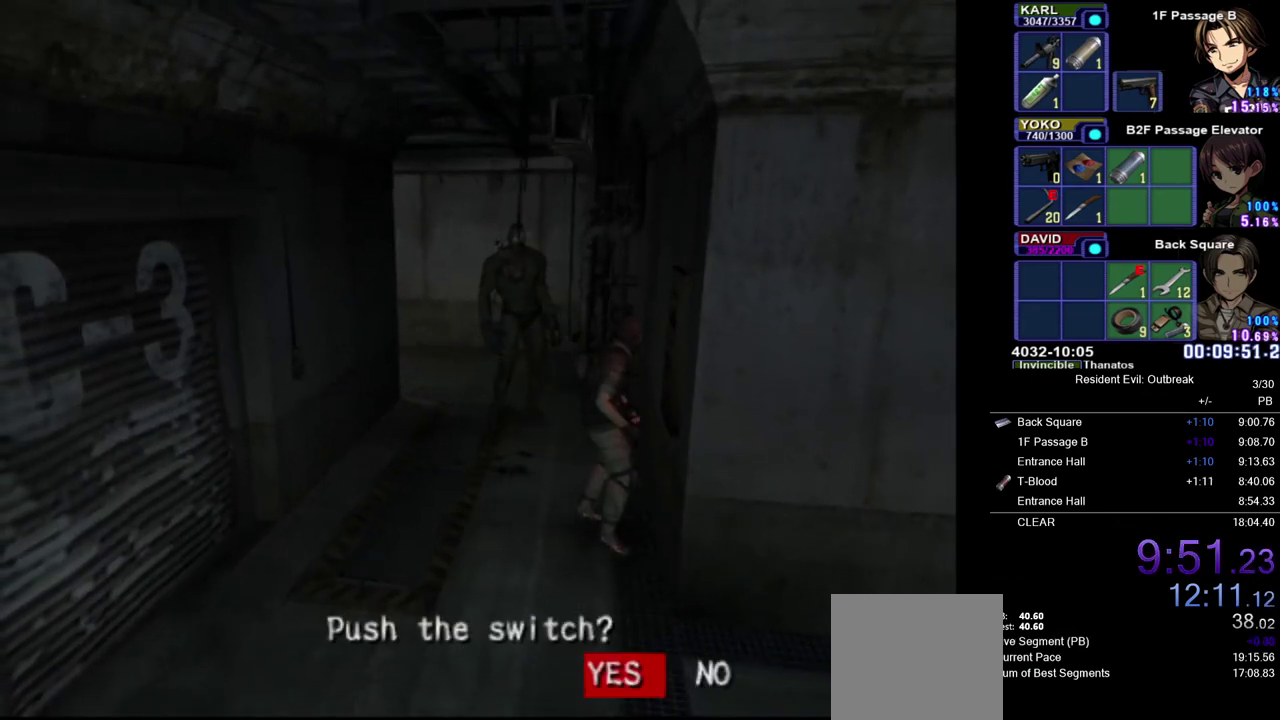
{"buttons": [], "left_stick": "center", "right_stick": "center", "events": []}
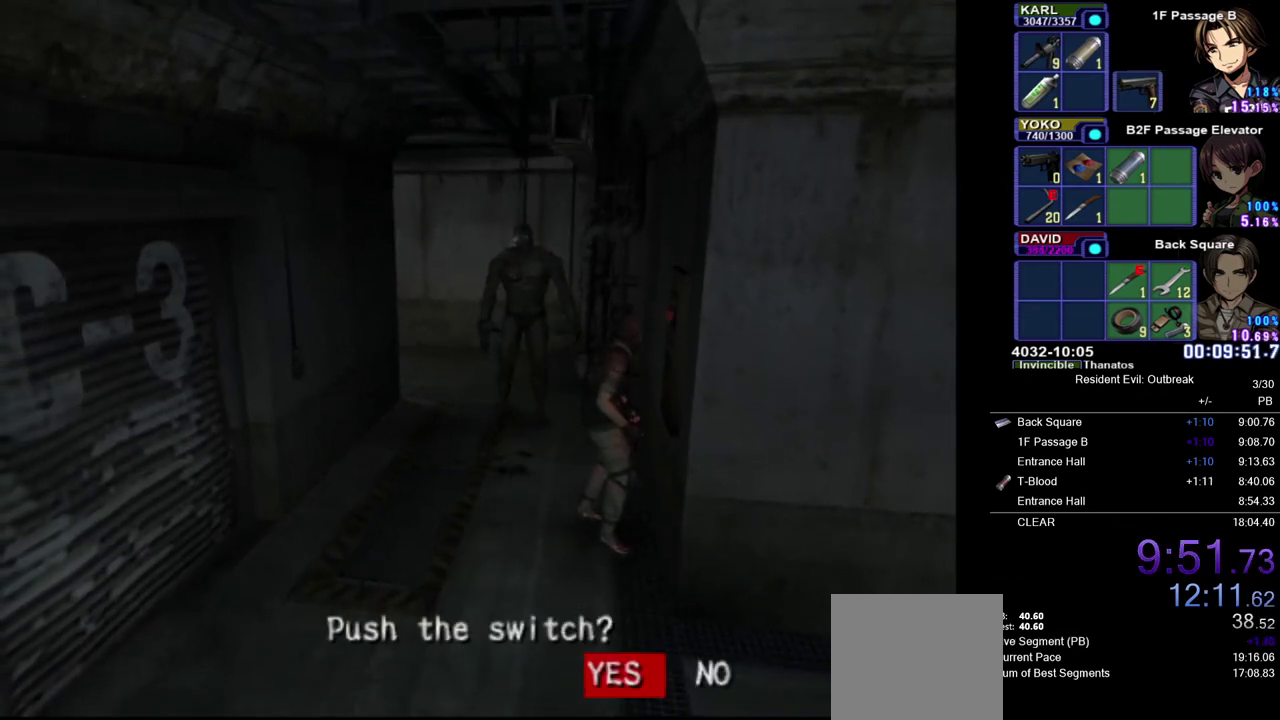
{"buttons": [], "left_stick": "center", "right_stick": "center", "events": []}
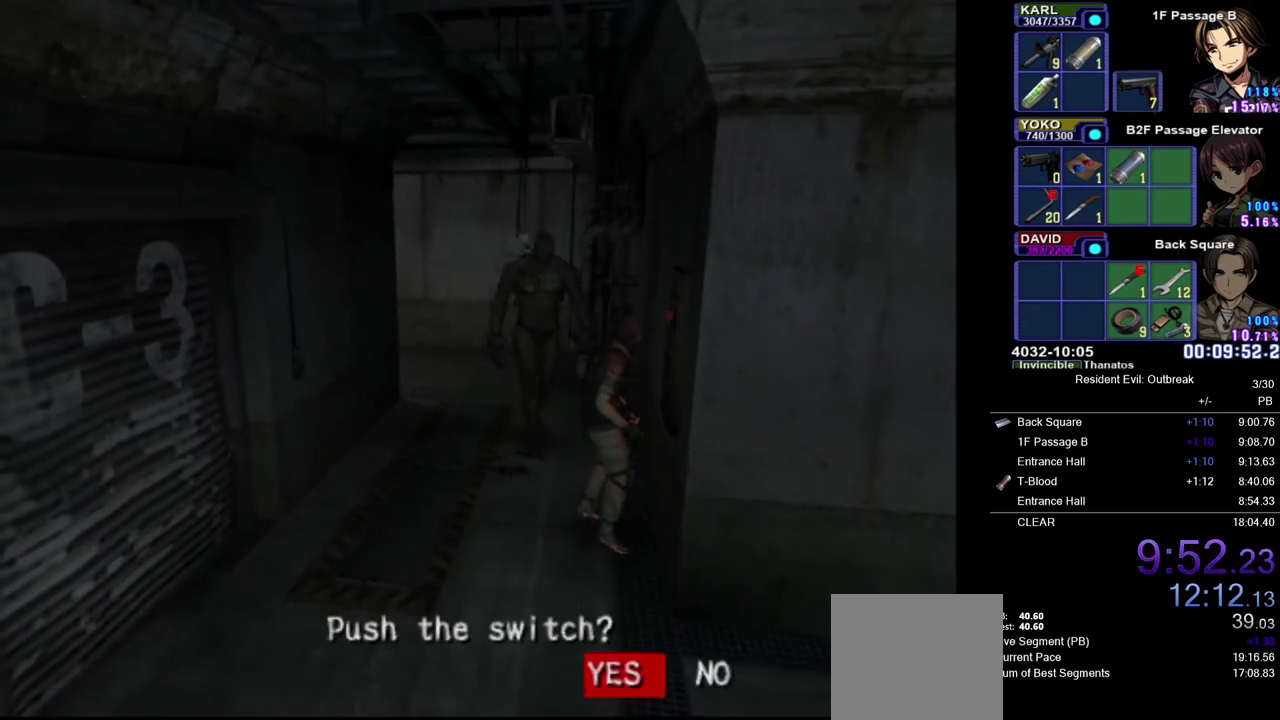
{"buttons": [], "left_stick": "up-left", "right_stick": "center", "events": [[117, "SQUARE", "down"], [233, "SQUARE", "up"], [433, "left_stick", "left"], [483, "left_stick", "up-left"]]}
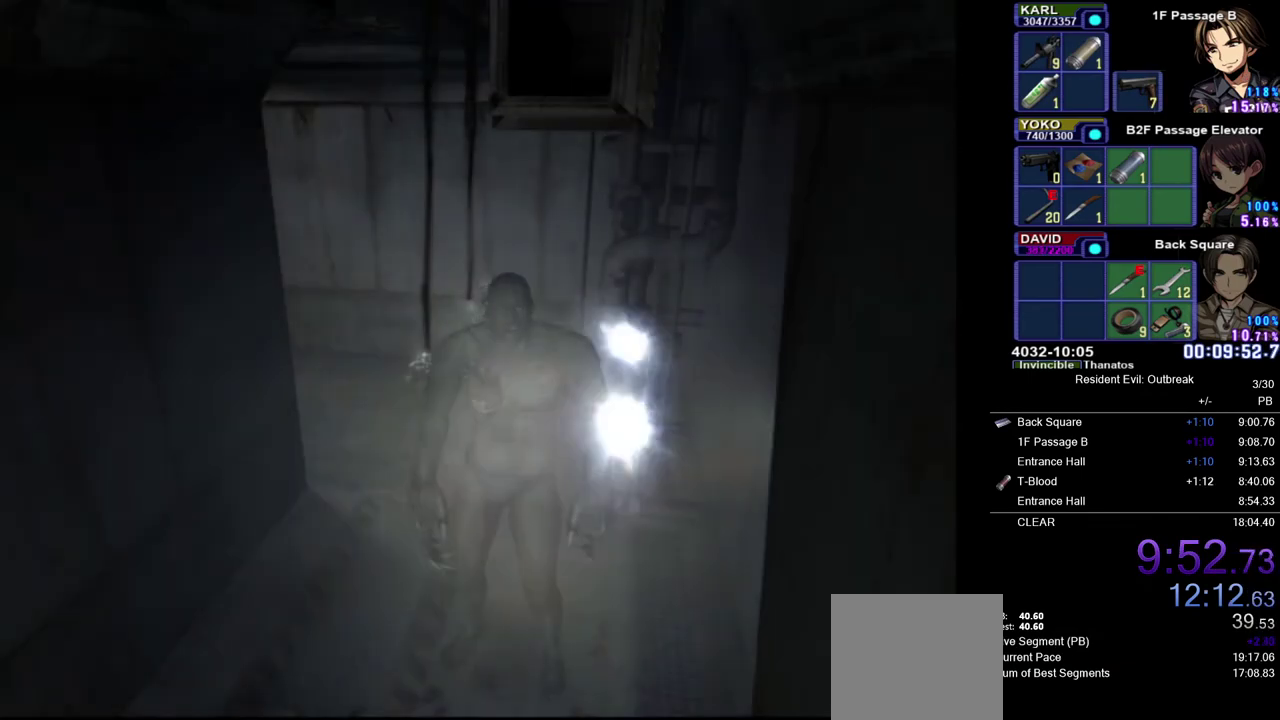
{"buttons": [], "left_stick": "up", "right_stick": "center", "events": [[367, "SQUARE", "down"], [433, "left_stick", "up"], [467, "SQUARE", "up"]]}
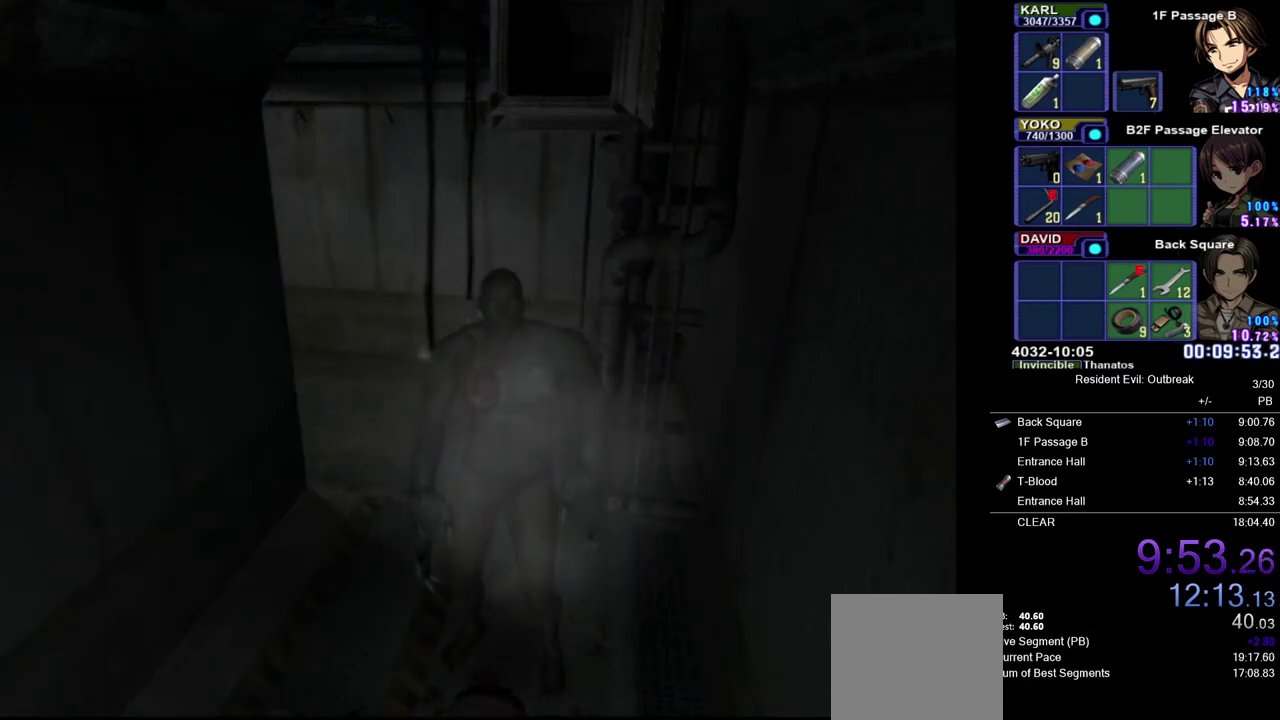
{"buttons": ["SQUARE"], "left_stick": "center", "right_stick": "center", "events": [[50, "SQUARE", "down"], [117, "SQUARE", "up"], [183, "SQUARE", "down"], [217, "left_stick", "center"], [250, "SQUARE", "up"], [317, "SQUARE", "down"], [383, "SQUARE", "up"], [450, "SQUARE", "down"]]}
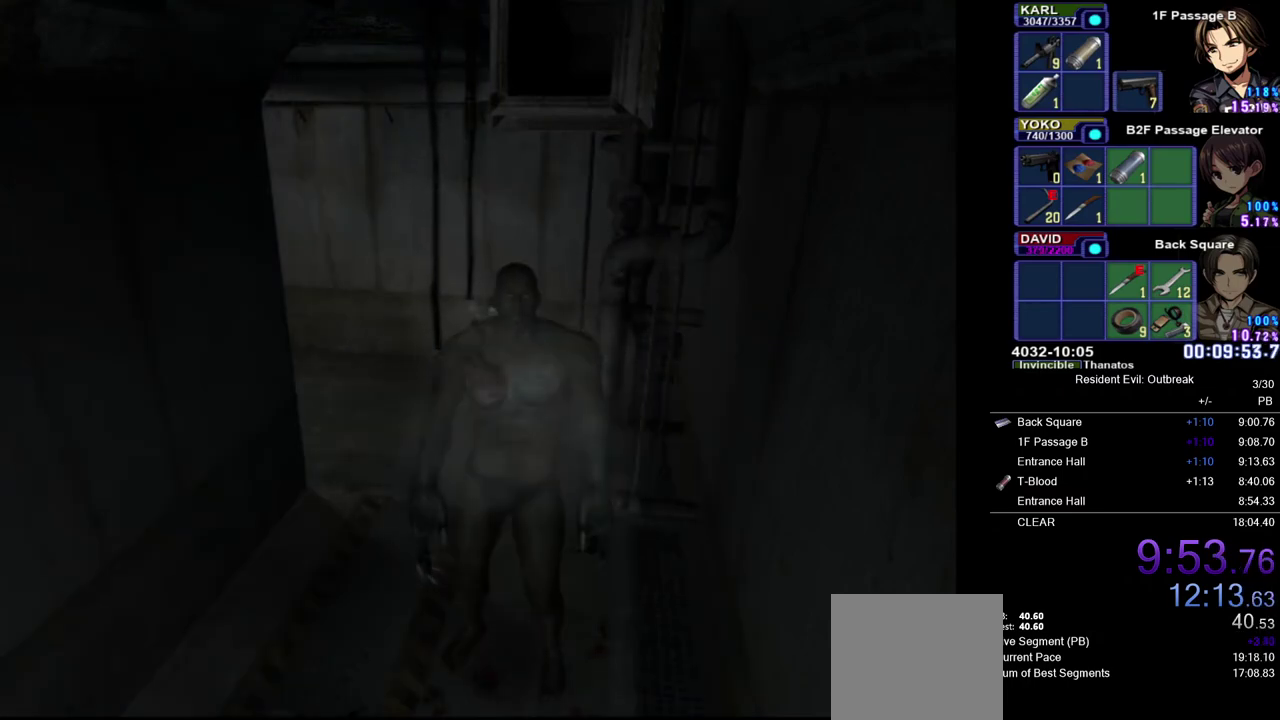
{"buttons": ["DPAD_UP"], "left_stick": "down-left", "right_stick": "center", "events": [[33, "SQUARE", "up"], [100, "SQUARE", "down"], [167, "SQUARE", "up"], [217, "SQUARE", "down"], [300, "SQUARE", "up"], [367, "DPAD_UP", "down"], [367, "left_stick", "down-left"]]}
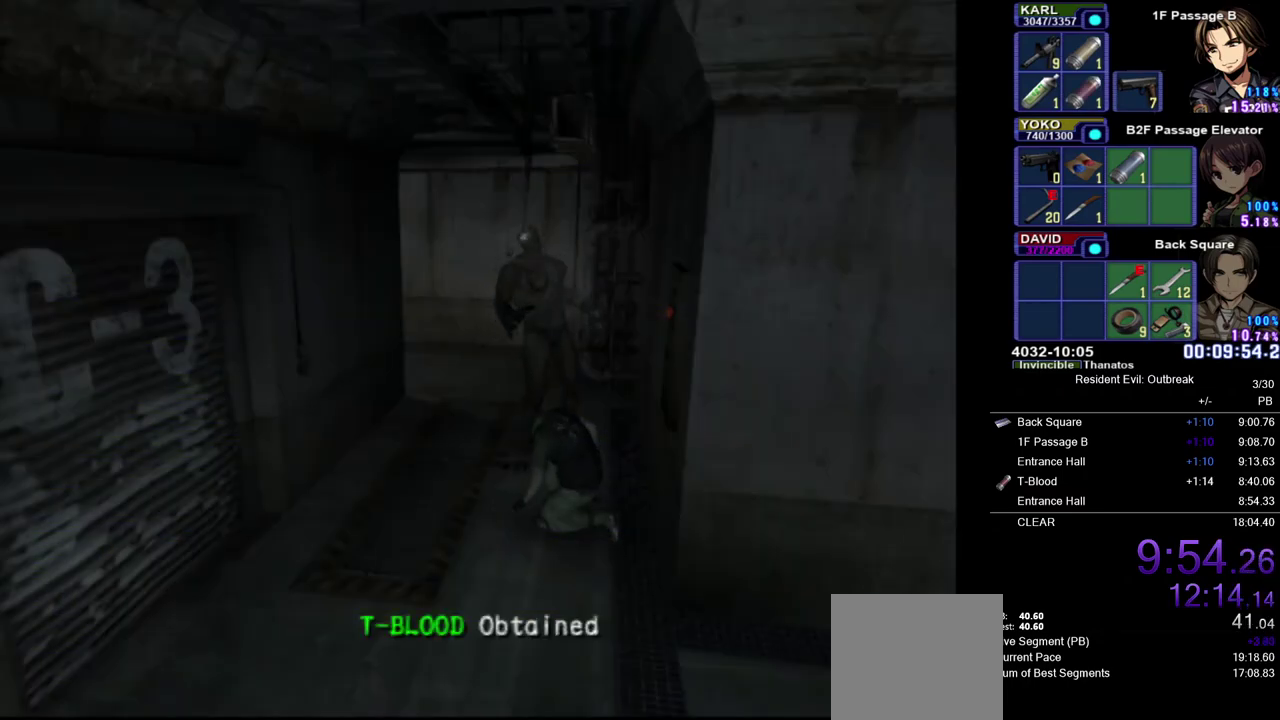
{"buttons": ["CROSS", "DPAD_UP"], "left_stick": "down-right", "right_stick": "center", "events": [[33, "CROSS", "down"], [383, "left_stick", "down"], [483, "left_stick", "down-right"]]}
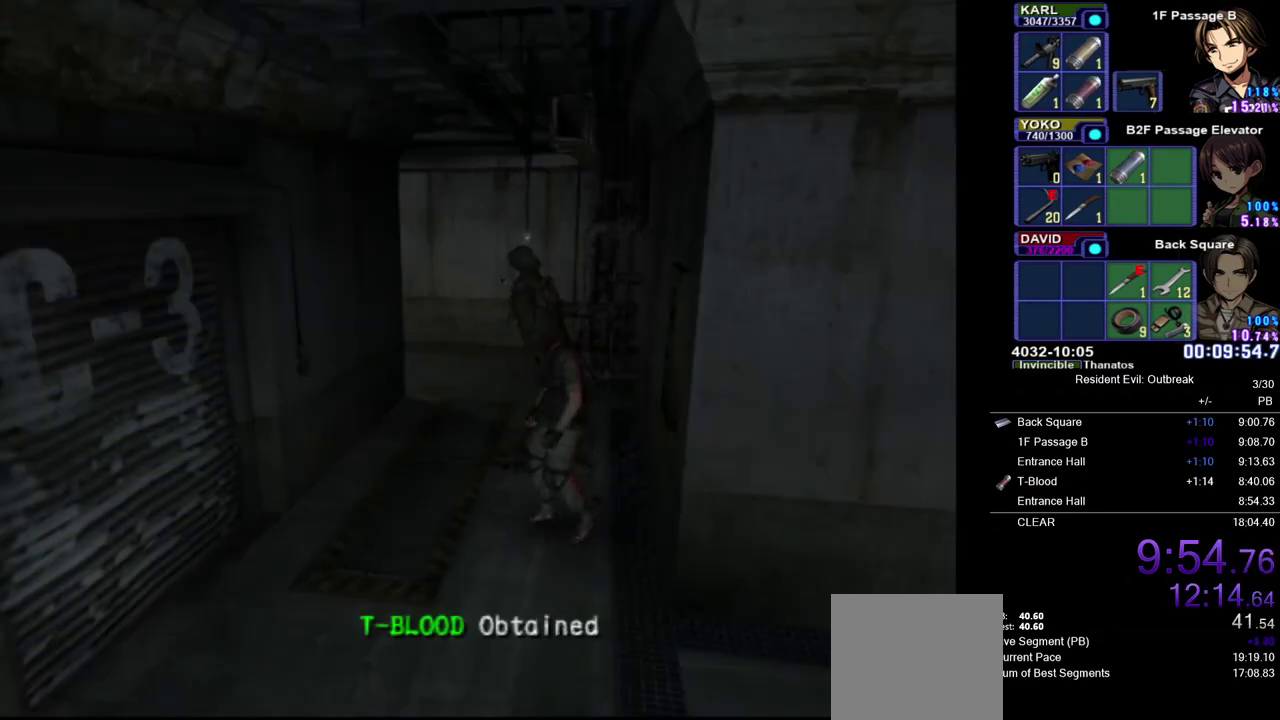
{"buttons": ["CROSS", "DPAD_UP"], "left_stick": "right", "right_stick": "center", "events": [[50, "left_stick", "up-left"], [167, "left_stick", "right"], [217, "left_stick", "center"], [450, "left_stick", "up-right"], [500, "left_stick", "right"]]}
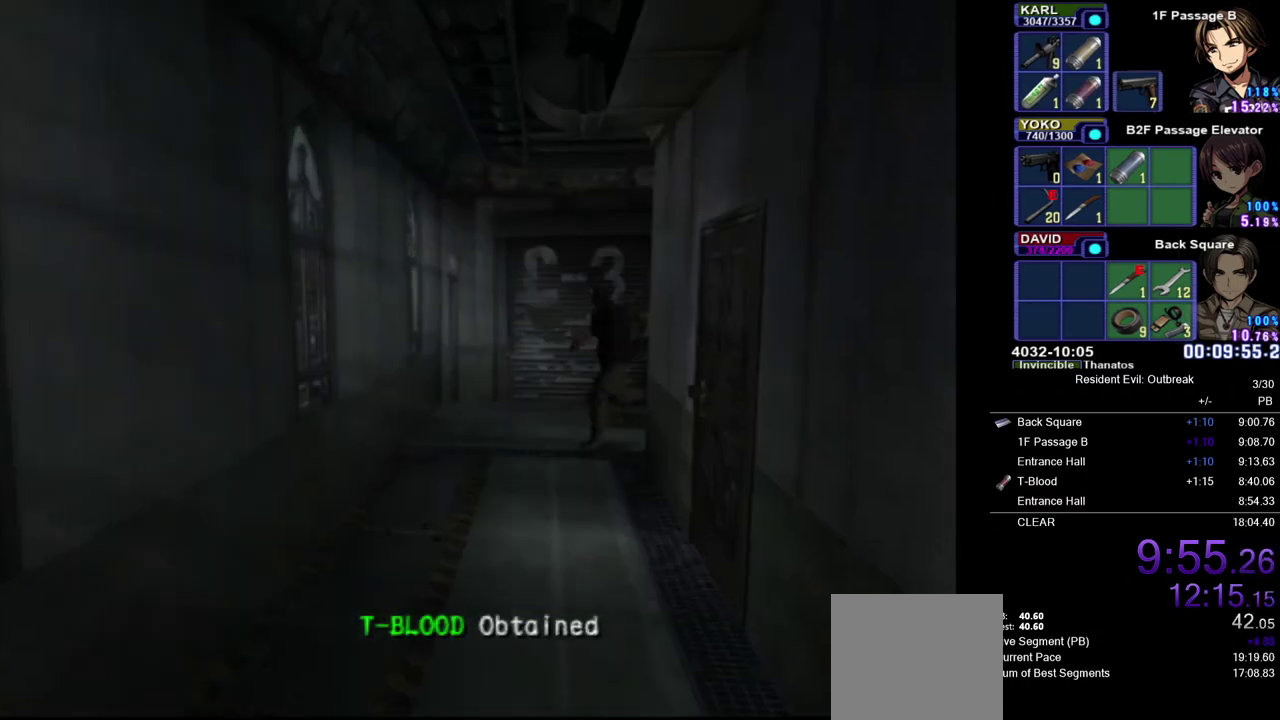
{"buttons": ["CROSS", "DPAD_UP"], "left_stick": "center", "right_stick": "center", "events": [[150, "left_stick", "center"], [350, "left_stick", "down-right"], [400, "left_stick", "center"]]}
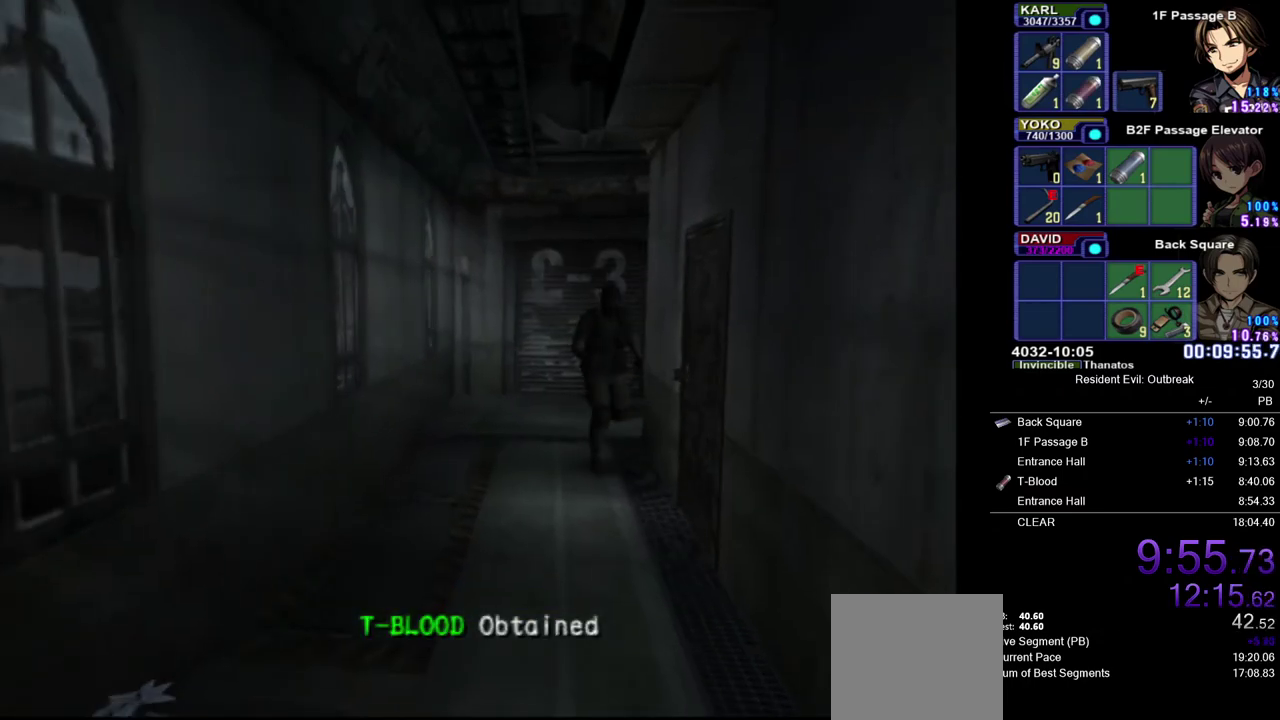
{"buttons": [], "left_stick": "up", "right_stick": "center", "events": [[367, "left_stick", "up"], [383, "DPAD_UP", "up"], [383, "SQUARE", "down"], [450, "SQUARE", "up"], [467, "CROSS", "up"]]}
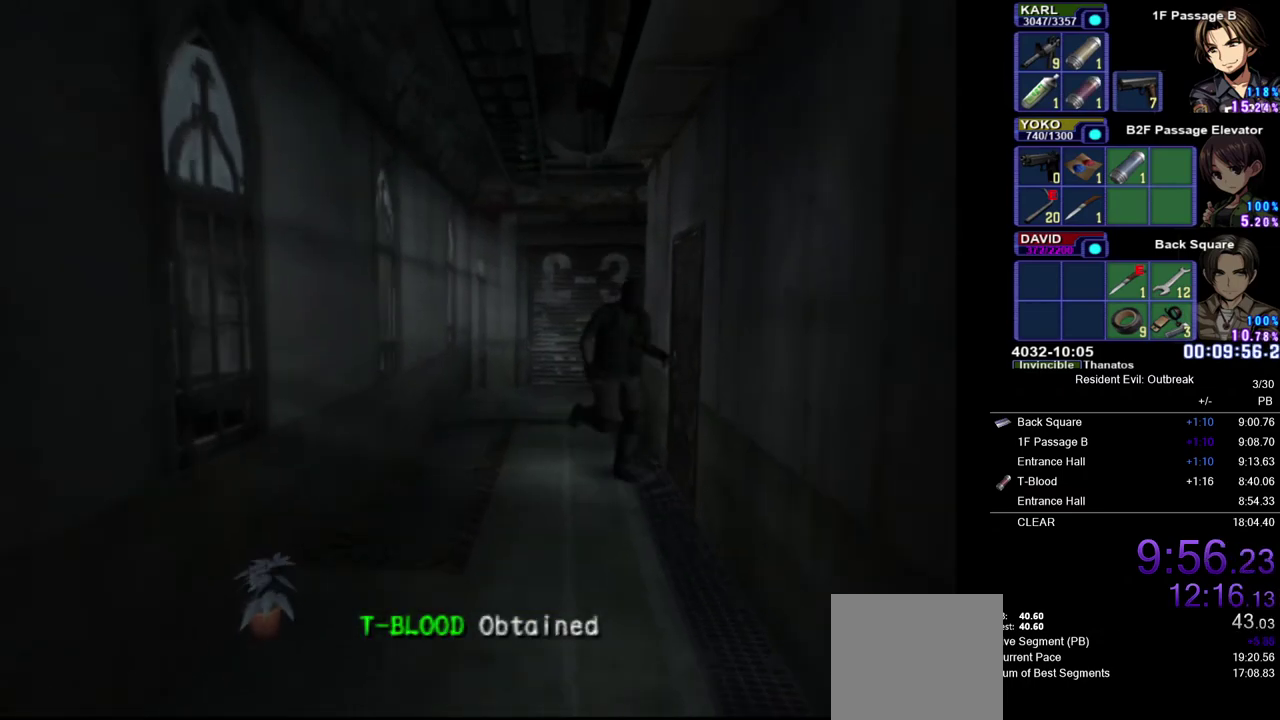
{"buttons": [], "left_stick": "center", "right_stick": "center", "events": [[33, "SQUARE", "down"], [100, "SQUARE", "up"], [167, "SQUARE", "down"], [233, "SQUARE", "up"], [333, "left_stick", "center"]]}